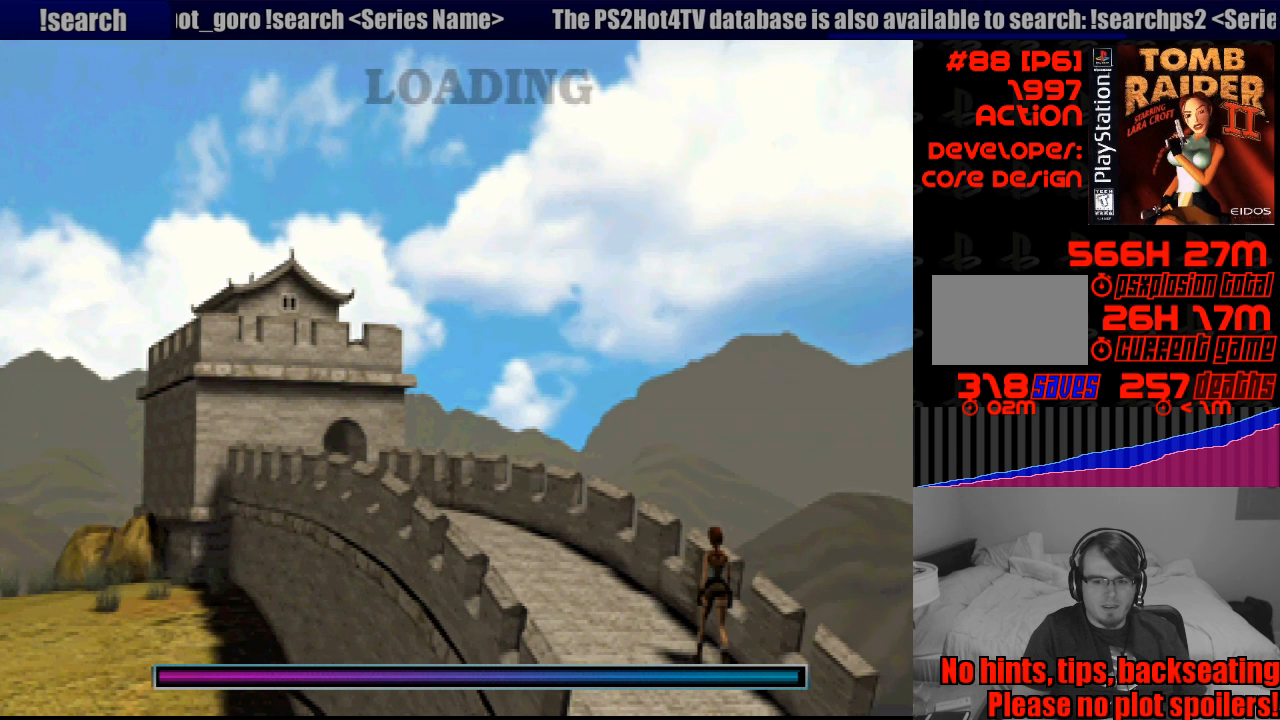
Gameplay with a controller (PlayStation layout); each line is a JSON object with the inputs held at the frame after it. "events" lists button and stick changes between this image and that frame as [ms after this image, input, new state], when the widget could be followed in between. Not read: L3 R3.
{"buttons": ["DPAD_LEFT"], "events": [[200, "TRIANGLE", "down"], [333, "TRIANGLE", "up"], [450, "DPAD_LEFT", "down"]]}
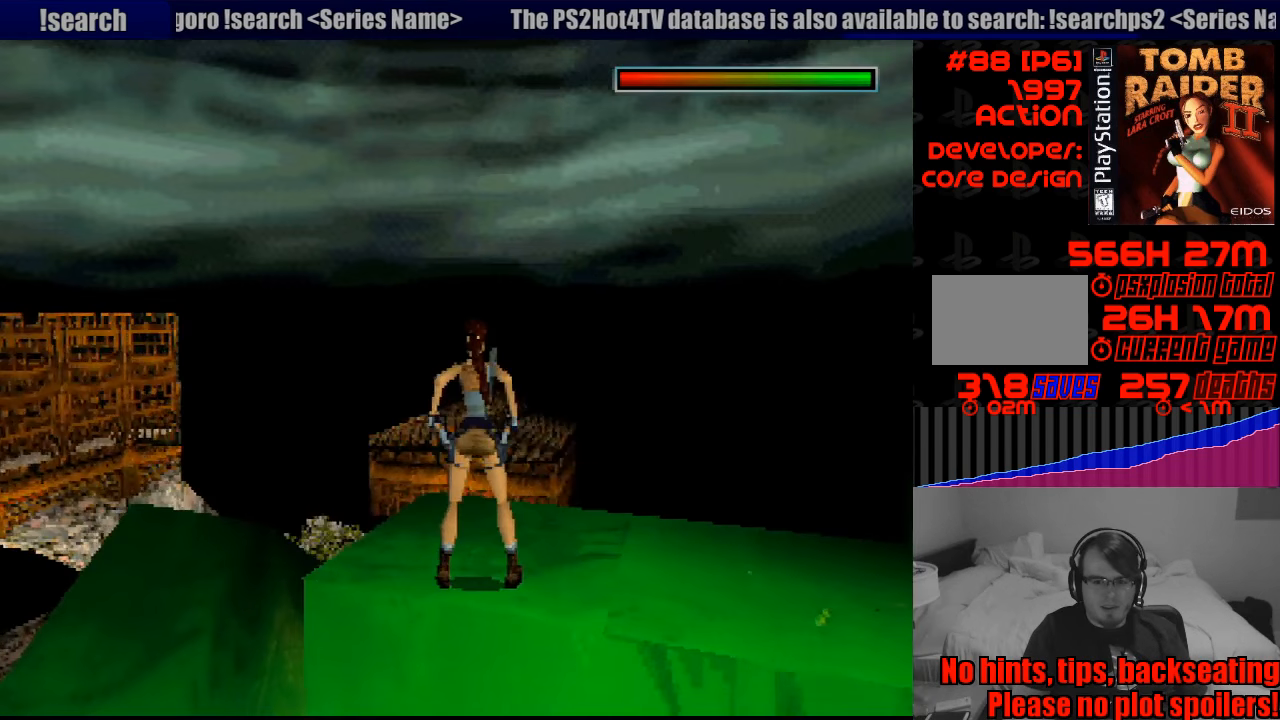
{"buttons": ["DPAD_LEFT"], "events": []}
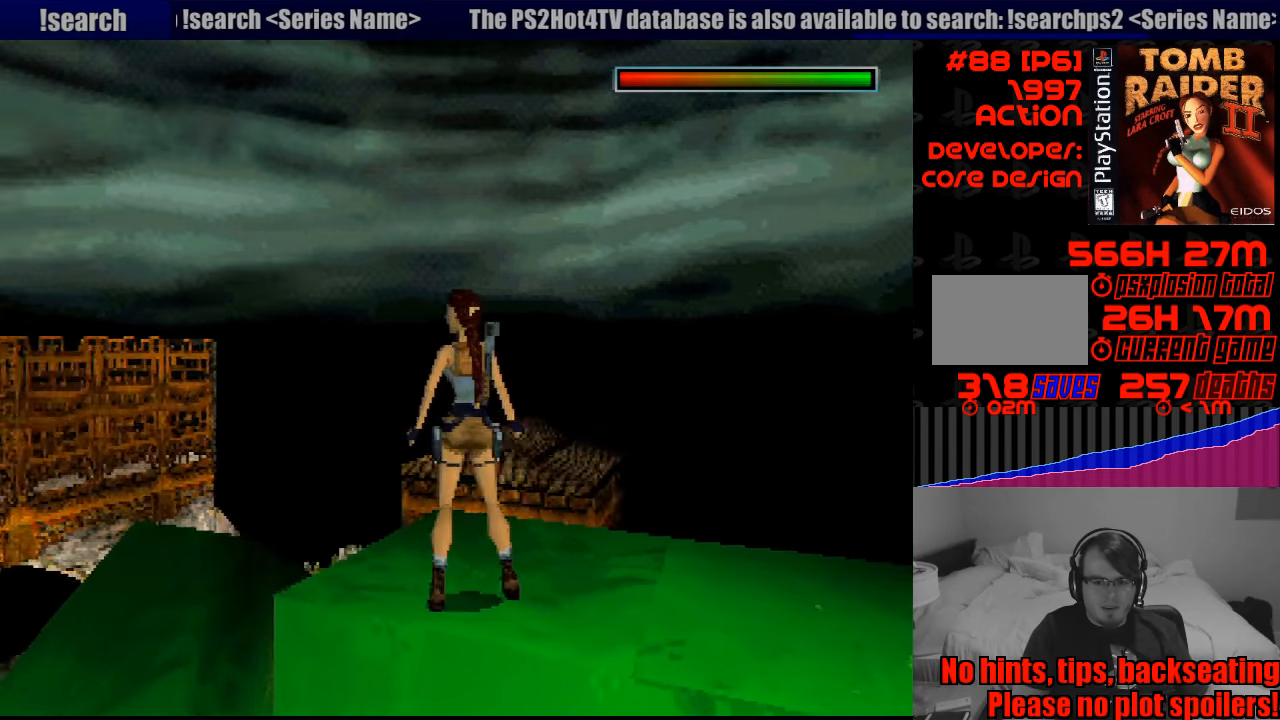
{"buttons": [], "events": [[150, "DPAD_LEFT", "up"]]}
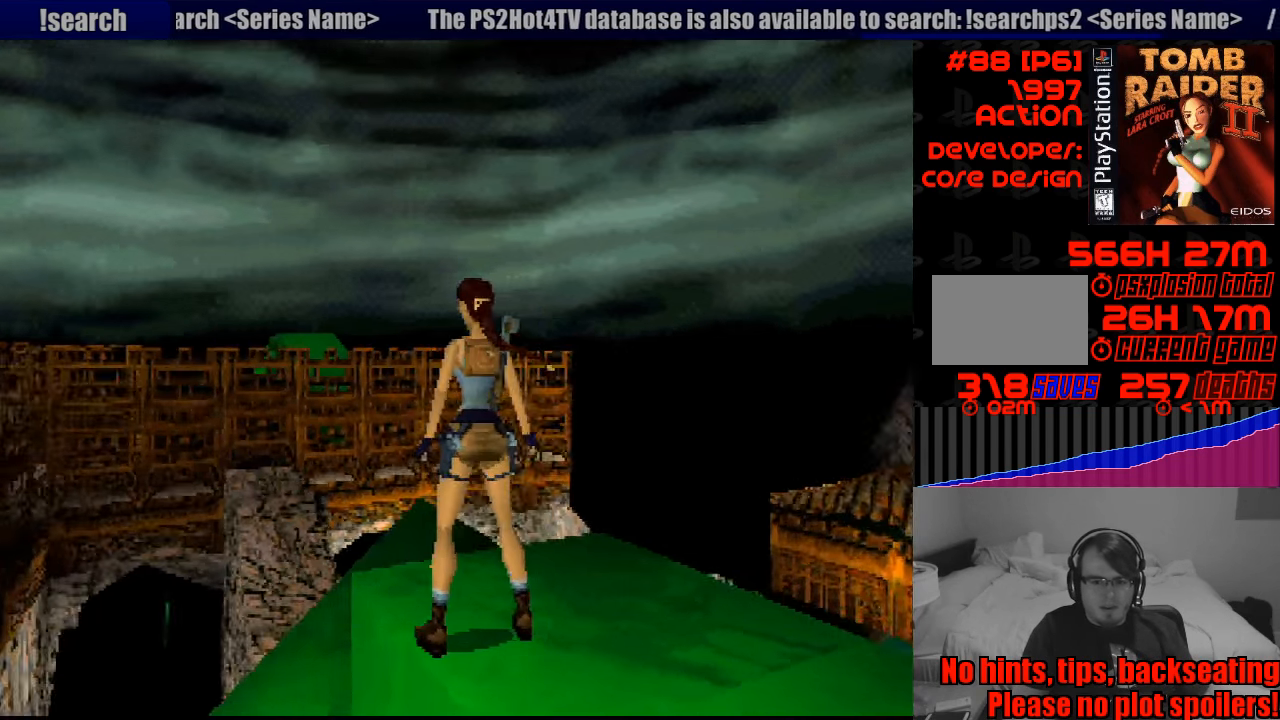
{"buttons": ["DPAD_LEFT"], "events": [[17, "DPAD_LEFT", "down"], [217, "DPAD_LEFT", "up"], [483, "DPAD_LEFT", "down"]]}
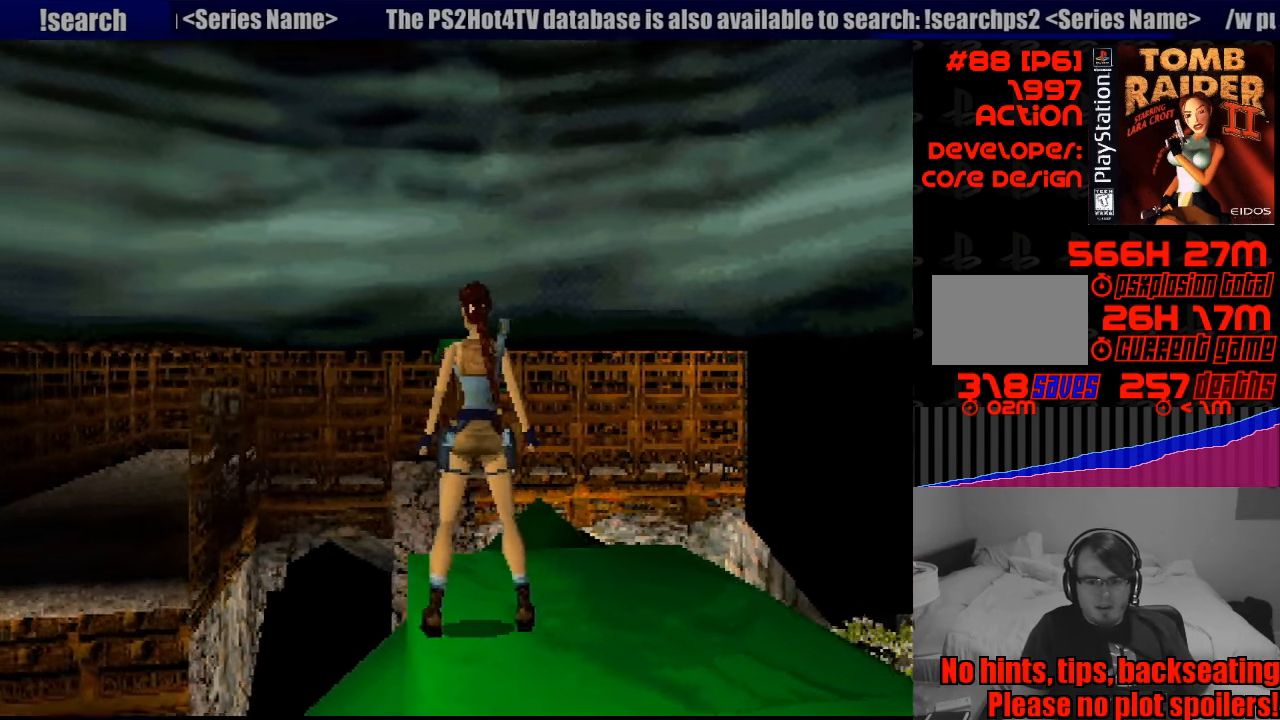
{"buttons": [], "events": [[167, "DPAD_LEFT", "up"]]}
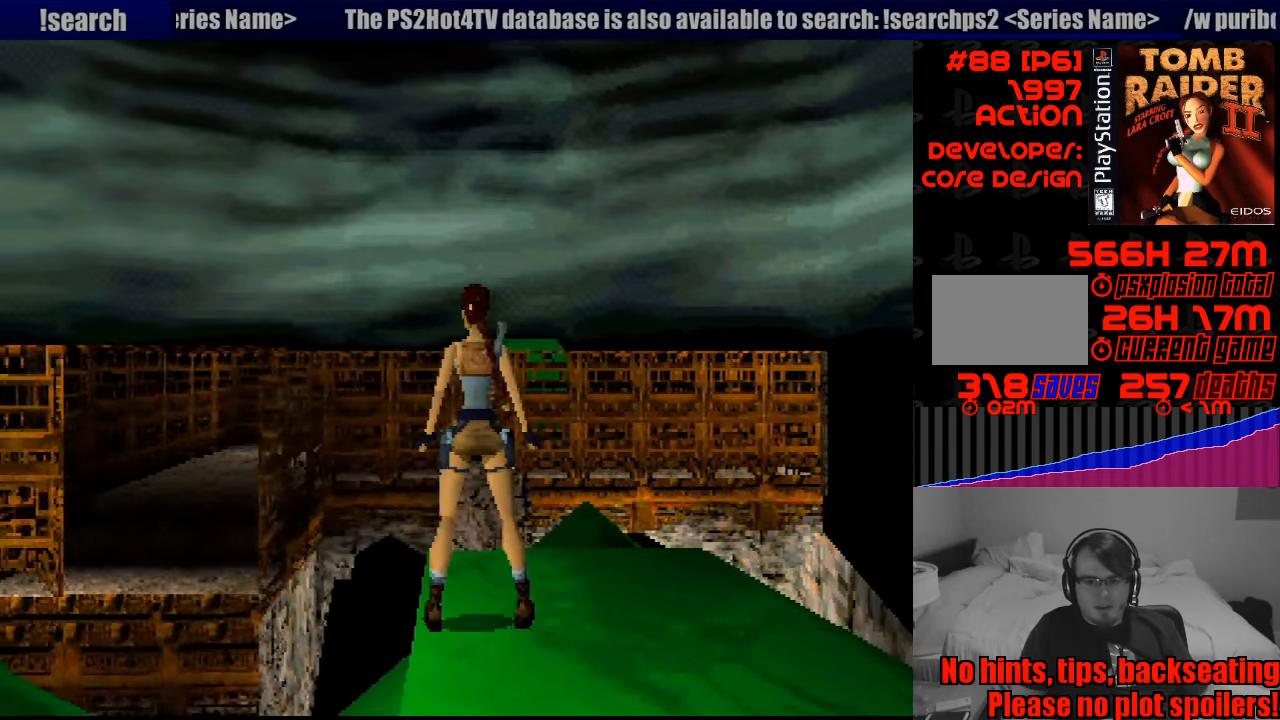
{"buttons": [], "events": [[133, "DPAD_RIGHT", "down"], [233, "DPAD_RIGHT", "up"]]}
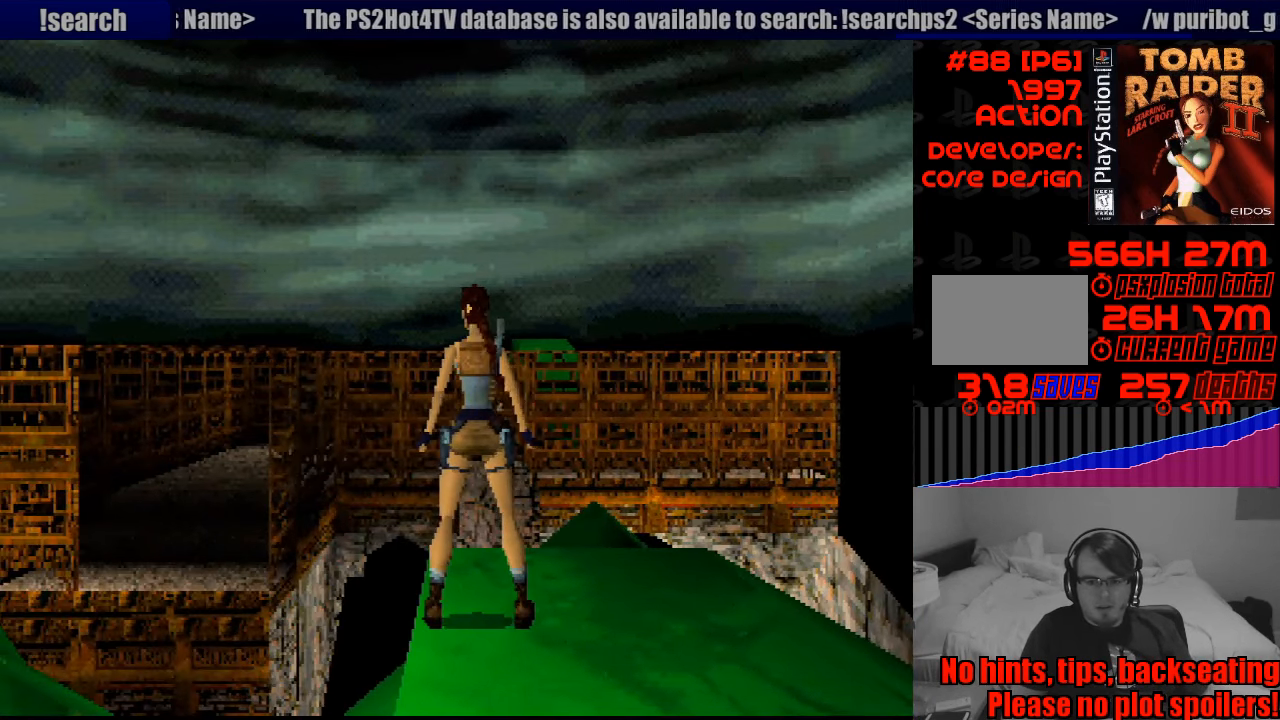
{"buttons": [], "events": [[167, "DPAD_RIGHT", "down"], [267, "DPAD_RIGHT", "up"]]}
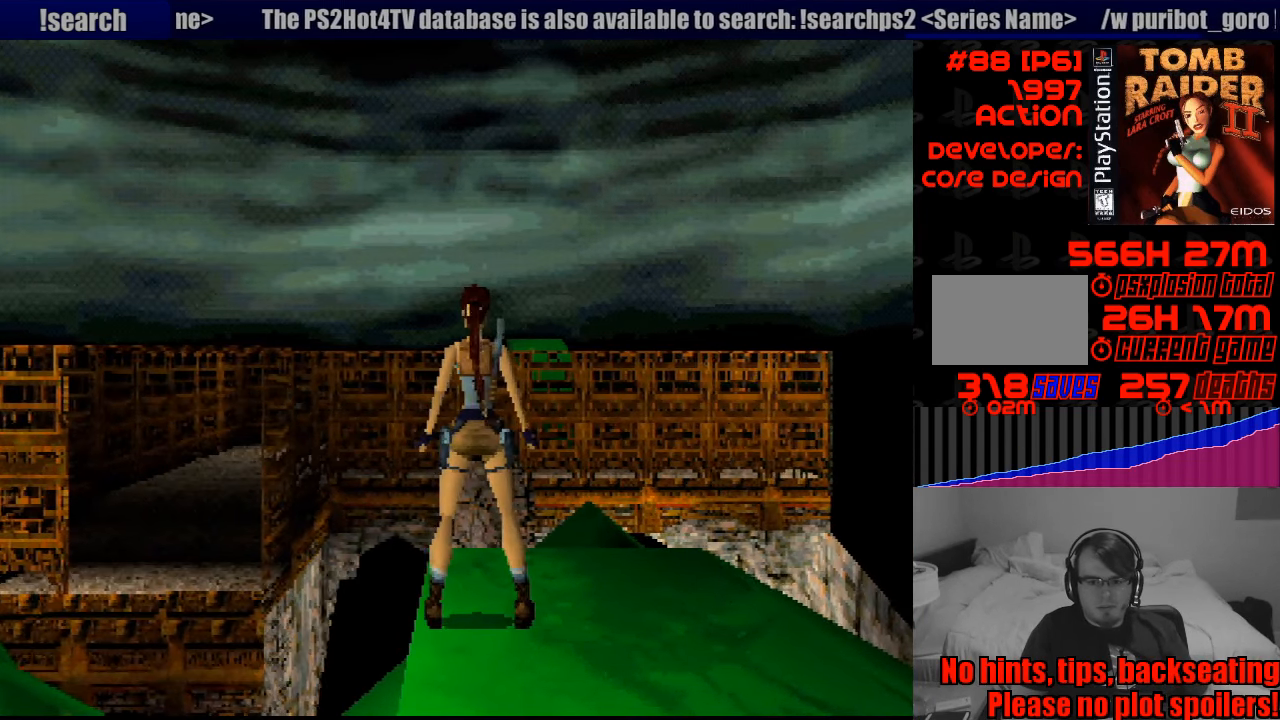
{"buttons": ["SQUARE", "DPAD_UP"], "events": [[133, "SQUARE", "down"], [150, "DPAD_UP", "down"]]}
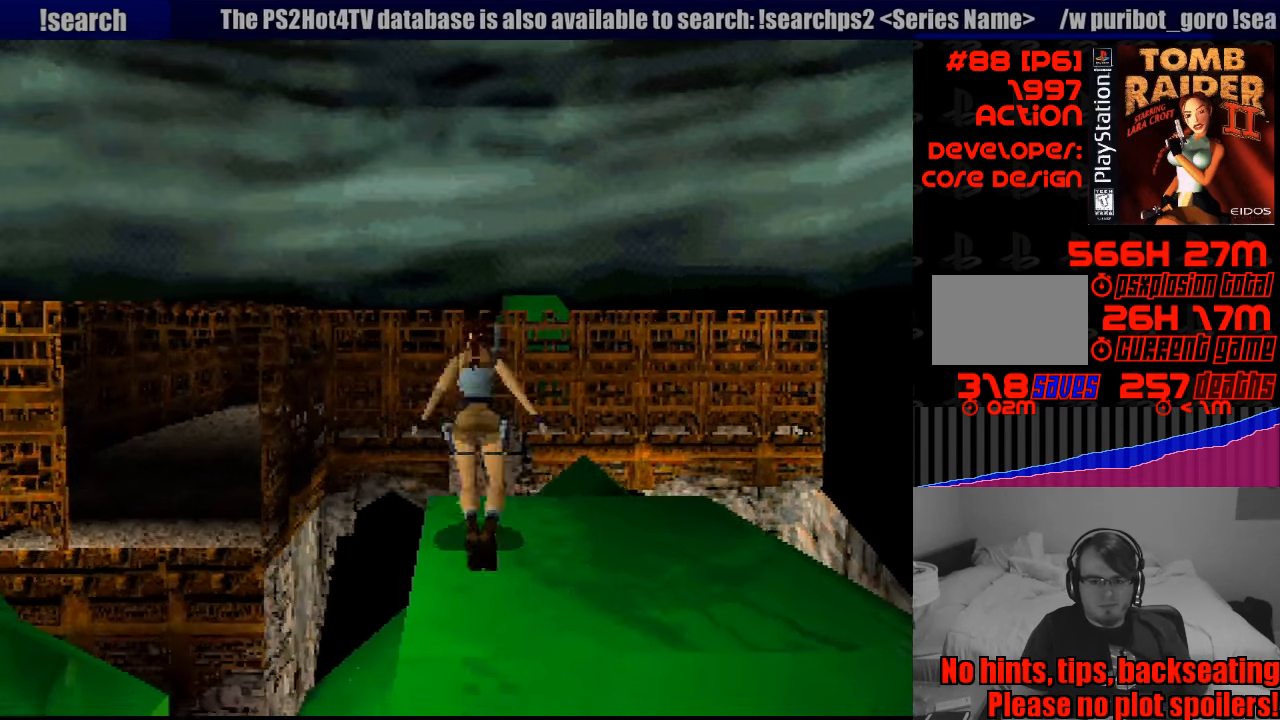
{"buttons": [], "events": [[333, "SQUARE", "up"], [500, "DPAD_UP", "up"]]}
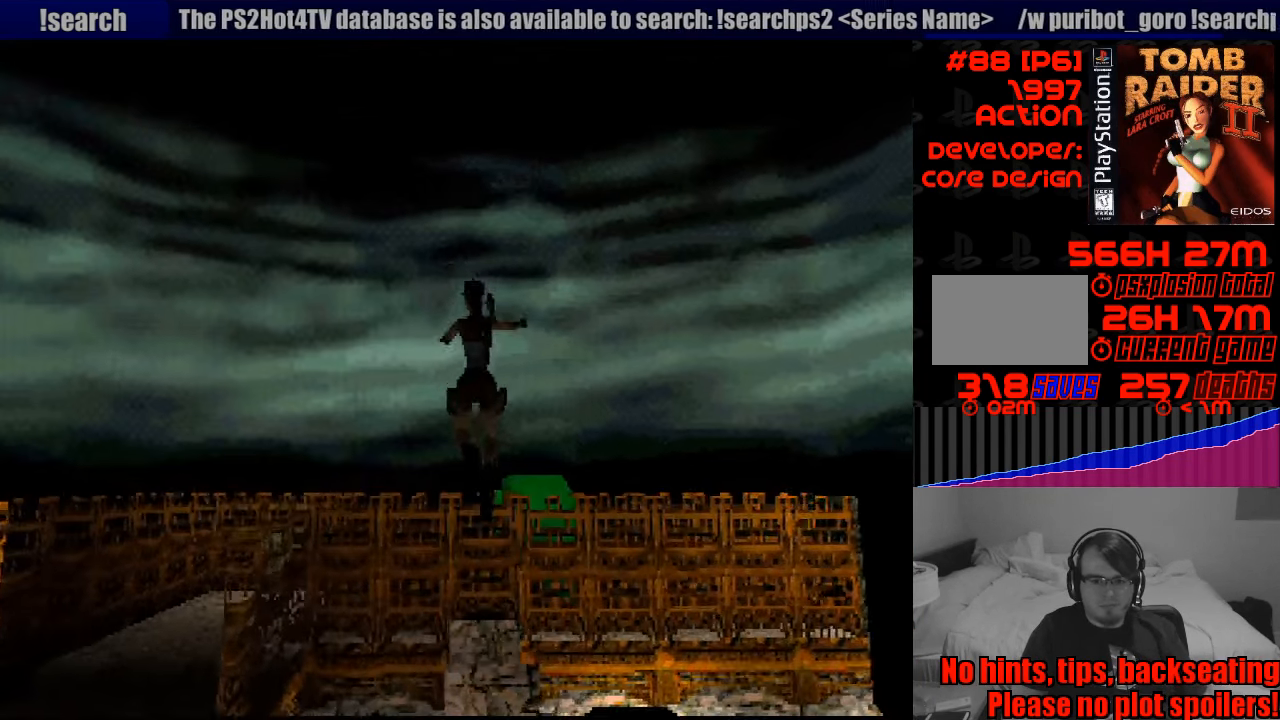
{"buttons": [], "events": []}
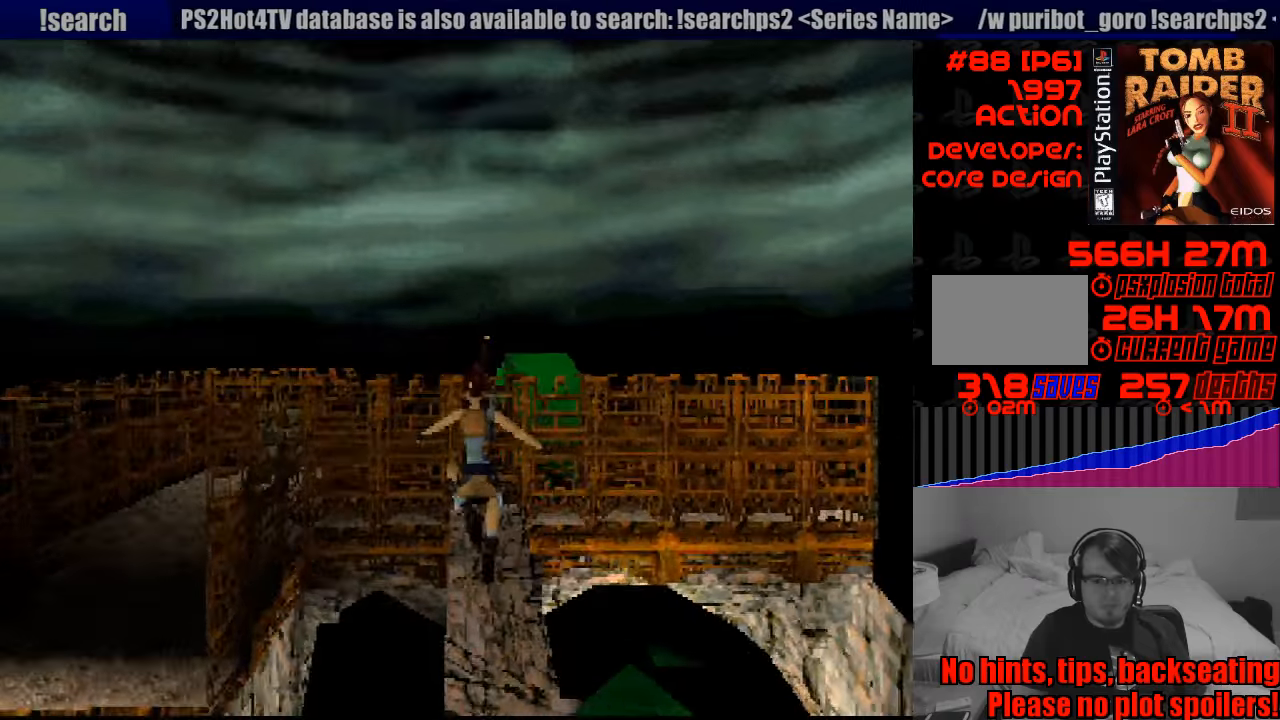
{"buttons": [], "events": []}
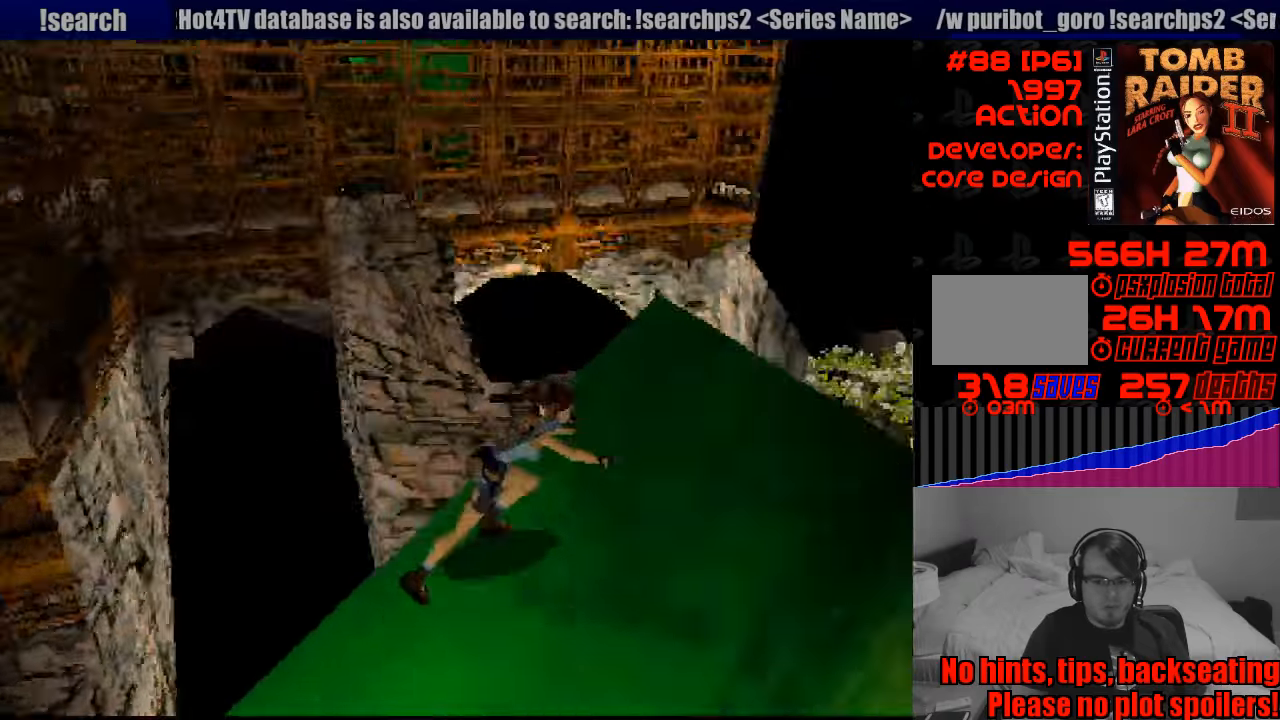
{"buttons": ["SQUARE"], "events": [[200, "SQUARE", "down"], [283, "SQUARE", "up"], [300, "SQUARE", "down"], [400, "SQUARE", "up"], [416, "SQUARE", "down"]]}
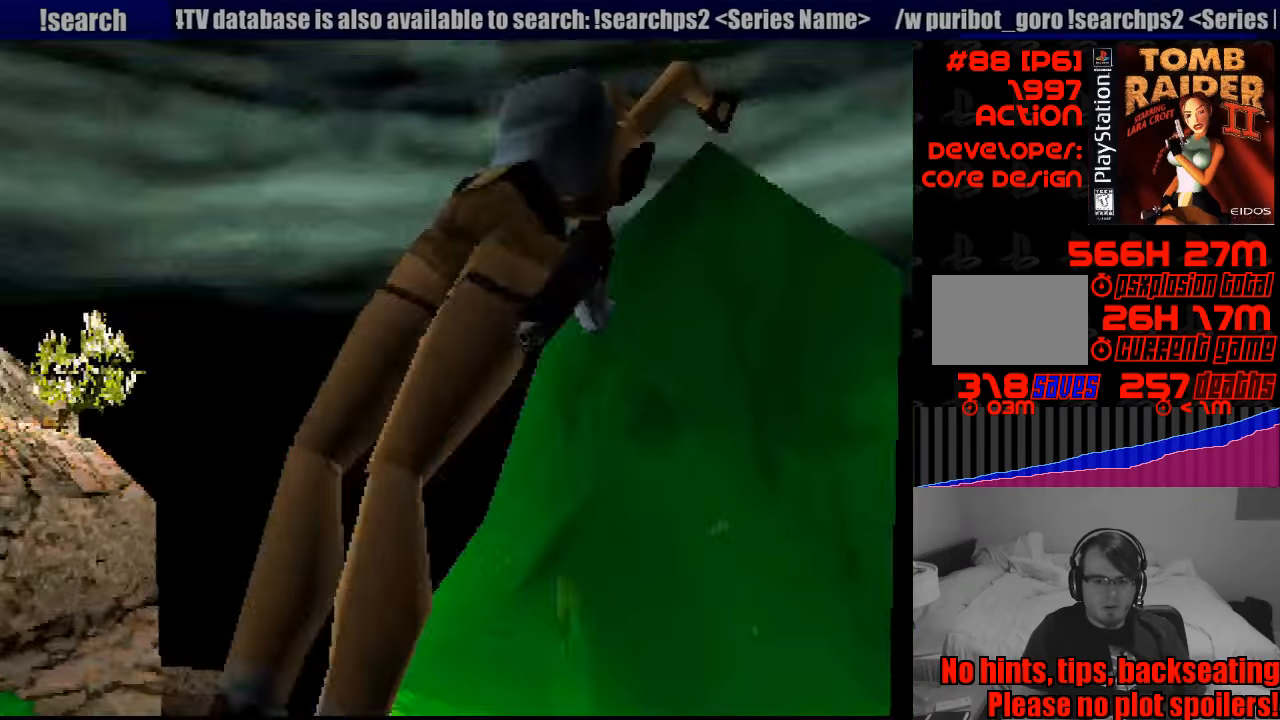
{"buttons": [], "events": [[316, "SQUARE", "up"]]}
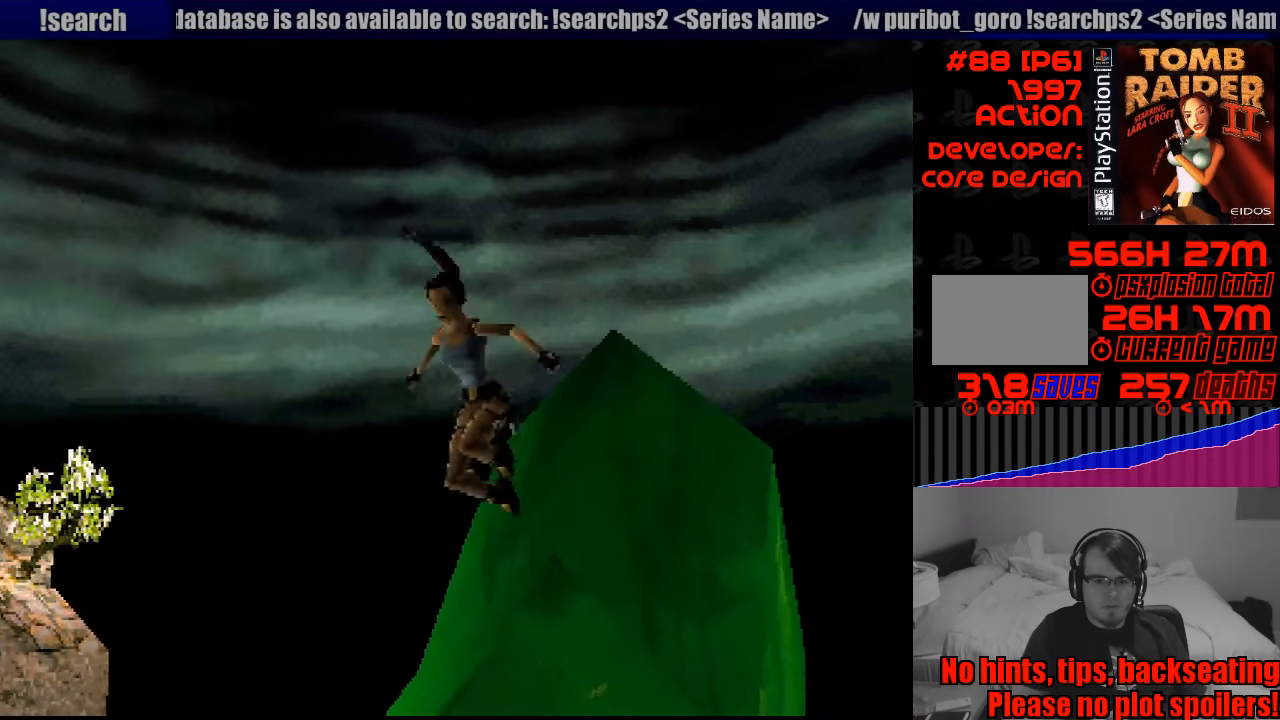
{"buttons": ["SQUARE"], "events": [[466, "SQUARE", "down"]]}
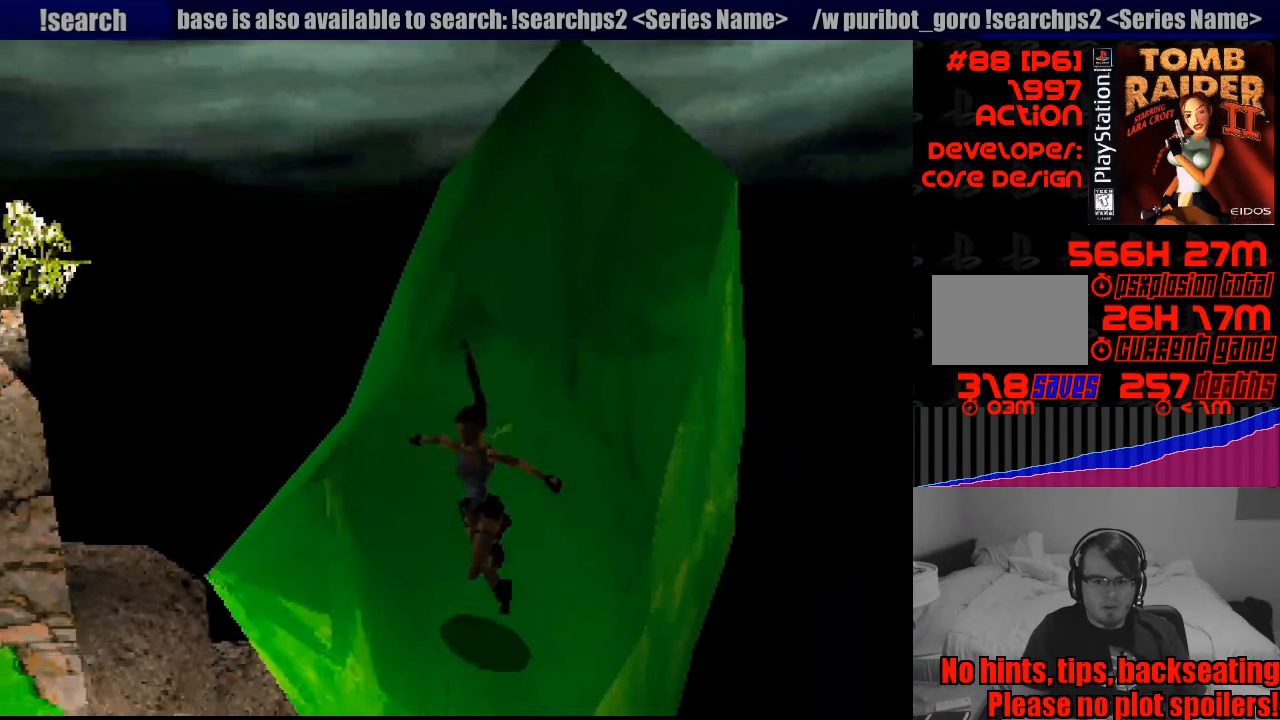
{"buttons": ["CROSS"], "events": [[416, "CROSS", "down"], [433, "SQUARE", "up"]]}
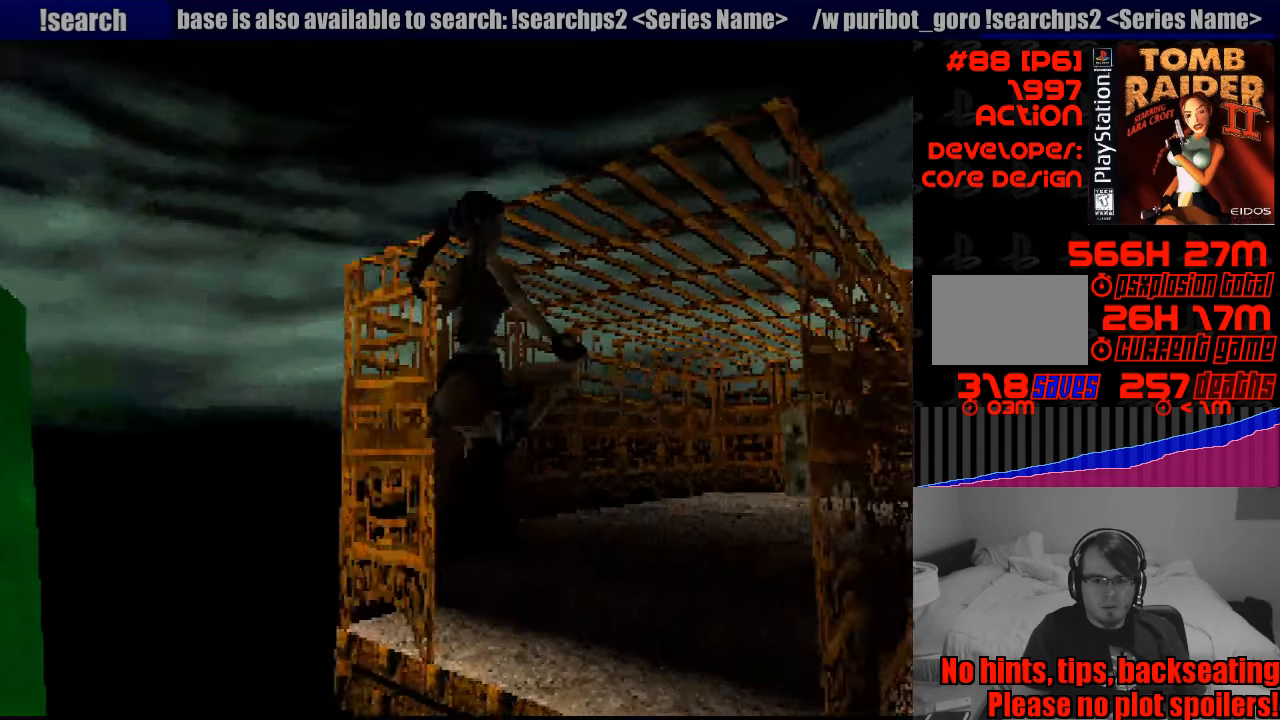
{"buttons": ["CROSS", "DPAD_UP"], "events": [[100, "CROSS", "up"], [116, "CROSS", "down"], [333, "DPAD_UP", "down"]]}
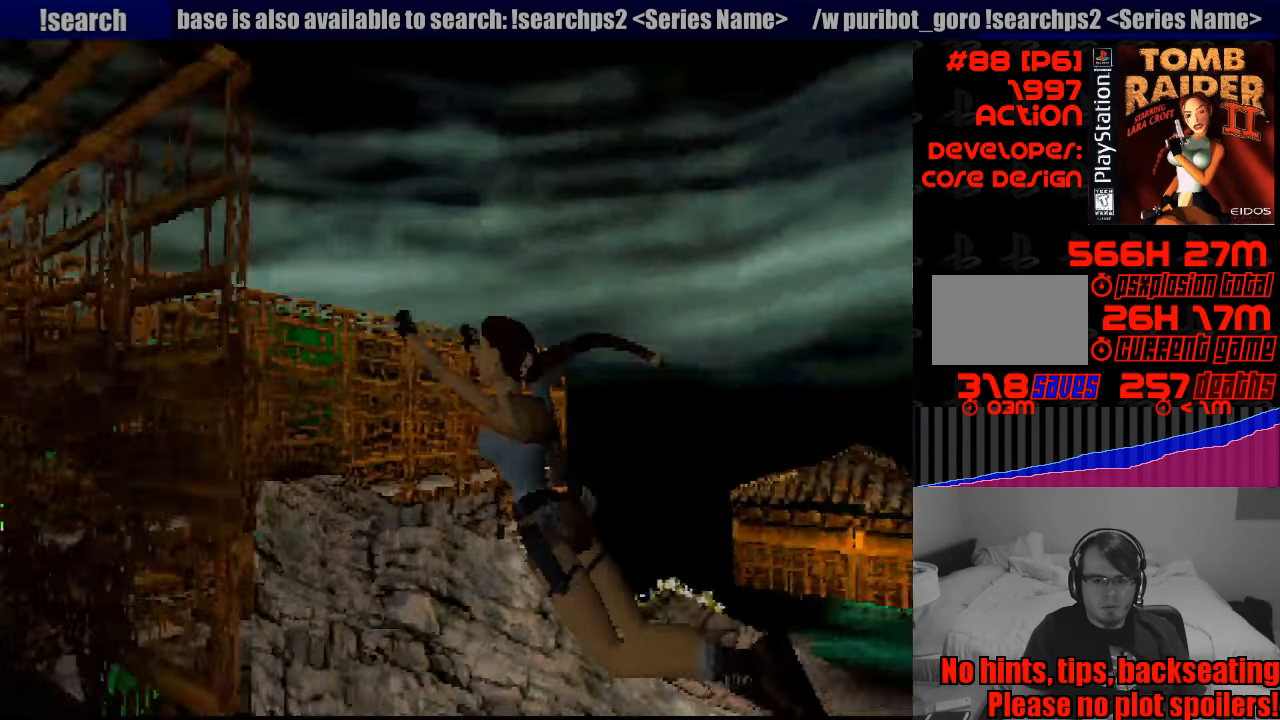
{"buttons": ["CROSS", "DPAD_UP"], "events": []}
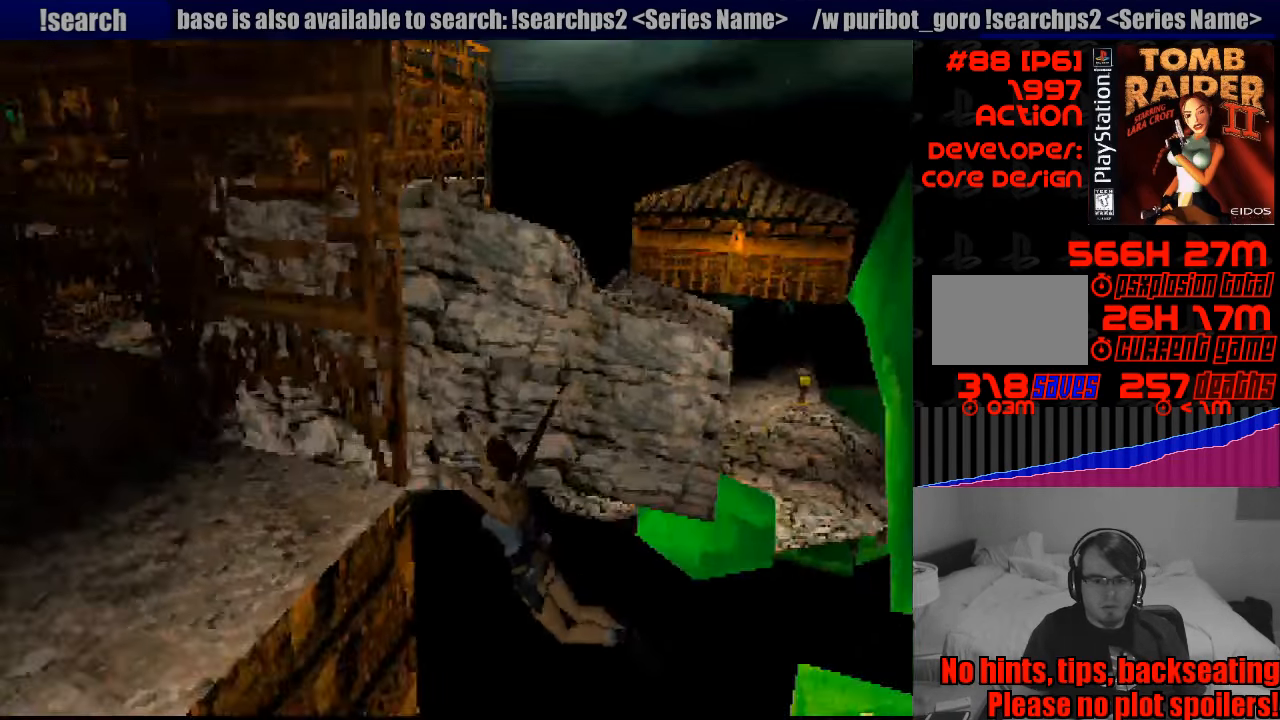
{"buttons": ["CROSS", "DPAD_UP"], "events": []}
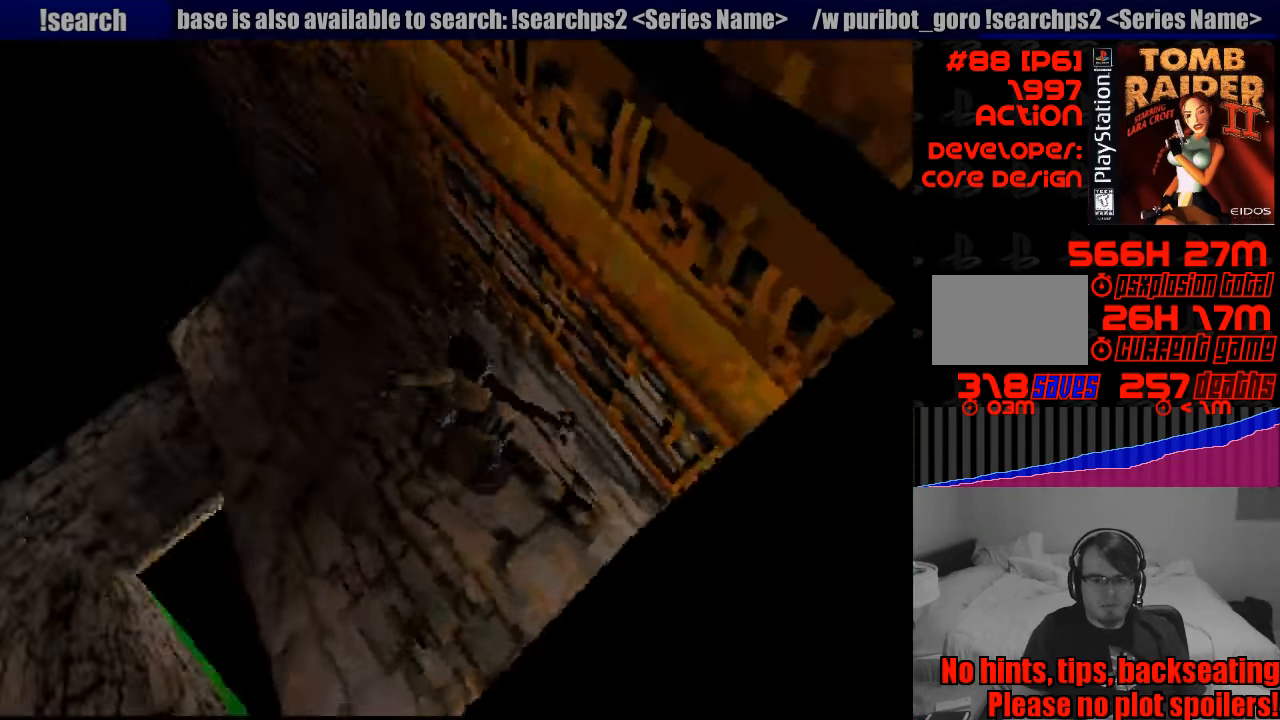
{"buttons": ["CROSS"], "events": [[116, "DPAD_UP", "up"]]}
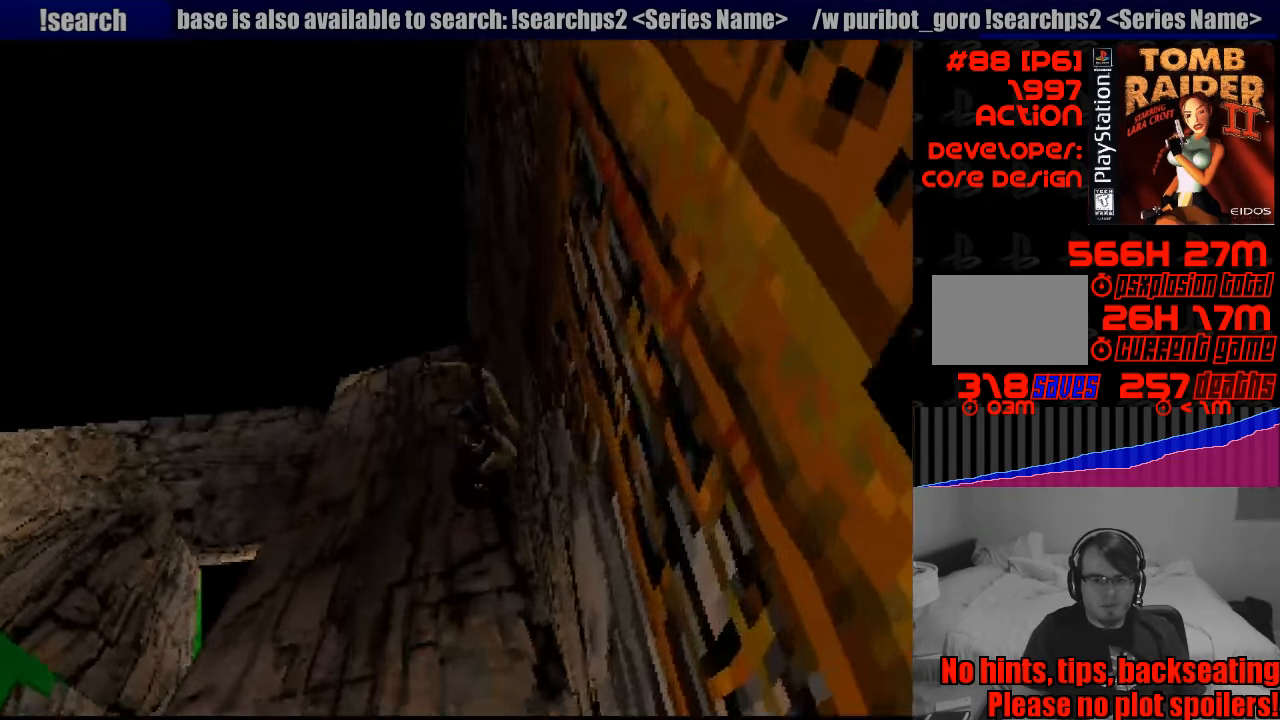
{"buttons": [], "events": [[116, "CROSS", "up"]]}
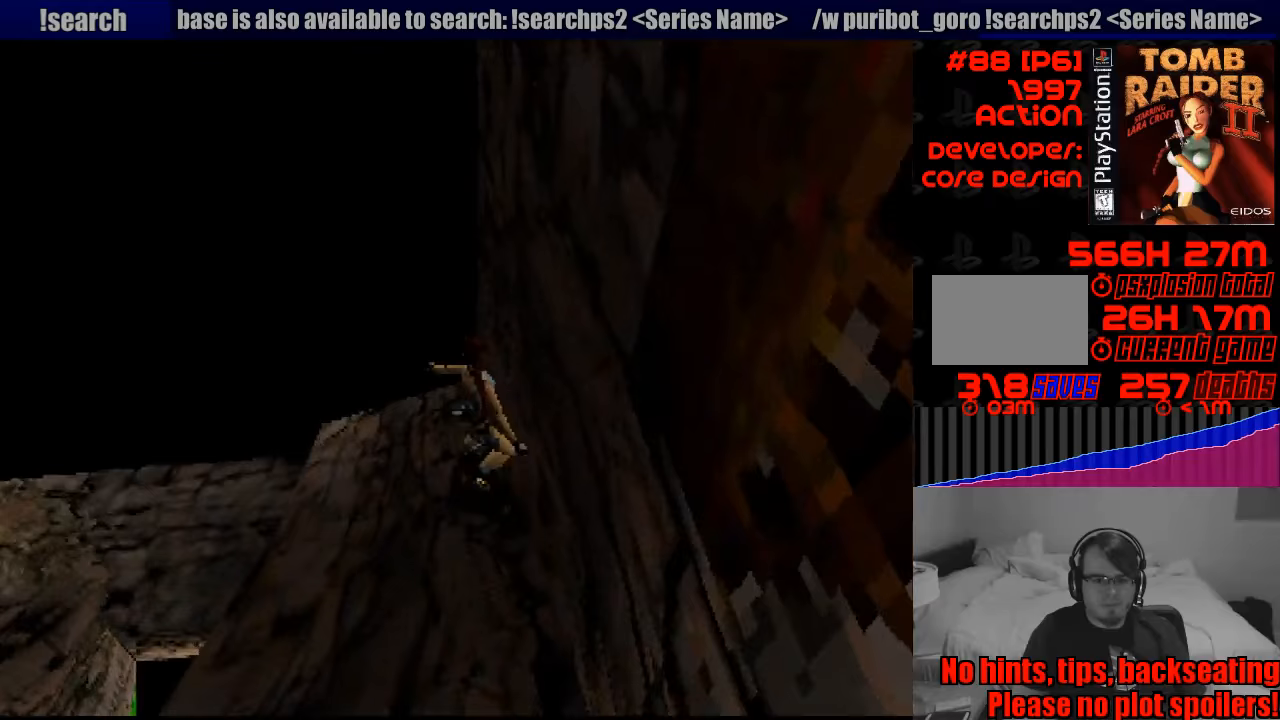
{"buttons": [], "events": []}
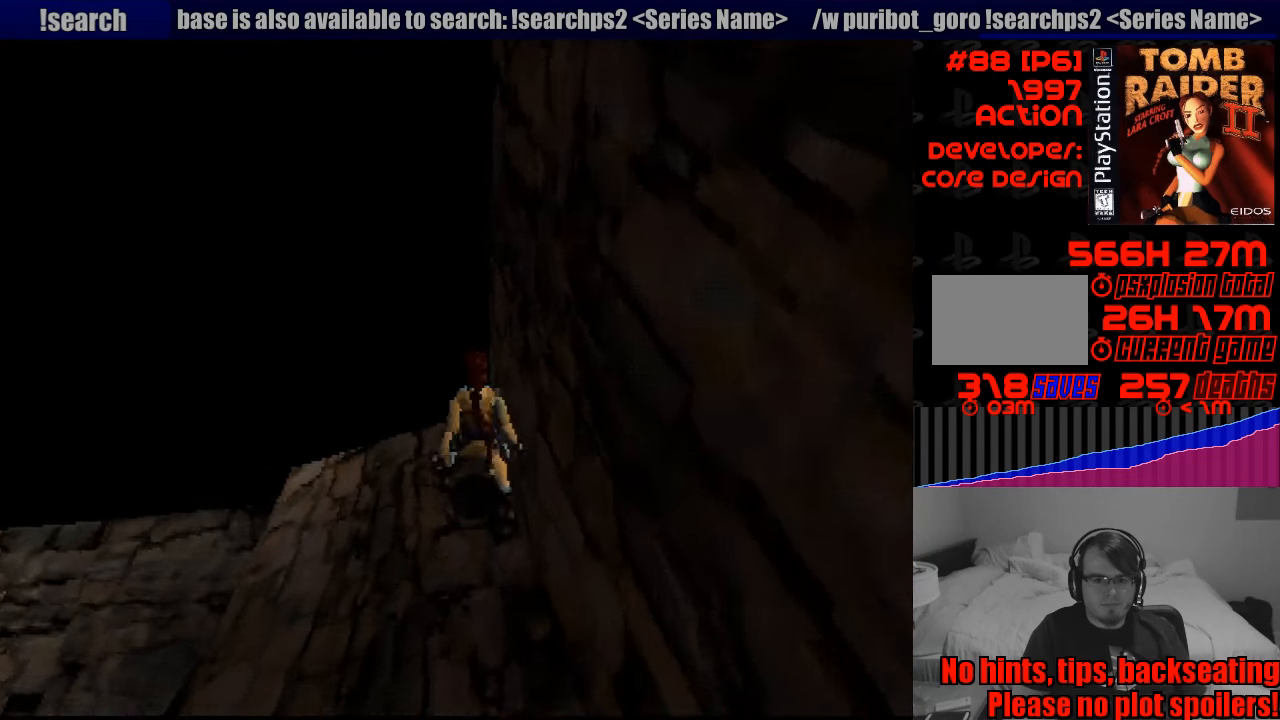
{"buttons": ["DPAD_LEFT"], "events": [[383, "DPAD_LEFT", "down"]]}
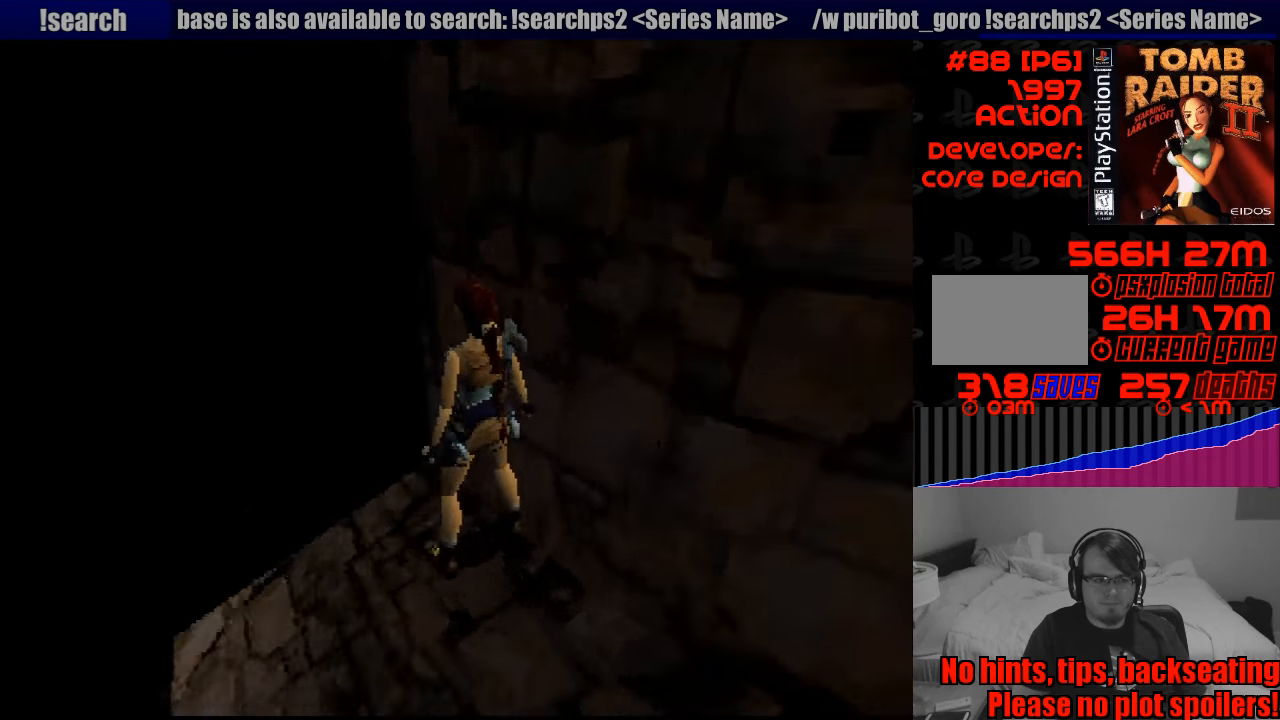
{"buttons": ["DPAD_LEFT"], "events": [[367, "DPAD_LEFT", "up"], [383, "DPAD_LEFT", "down"]]}
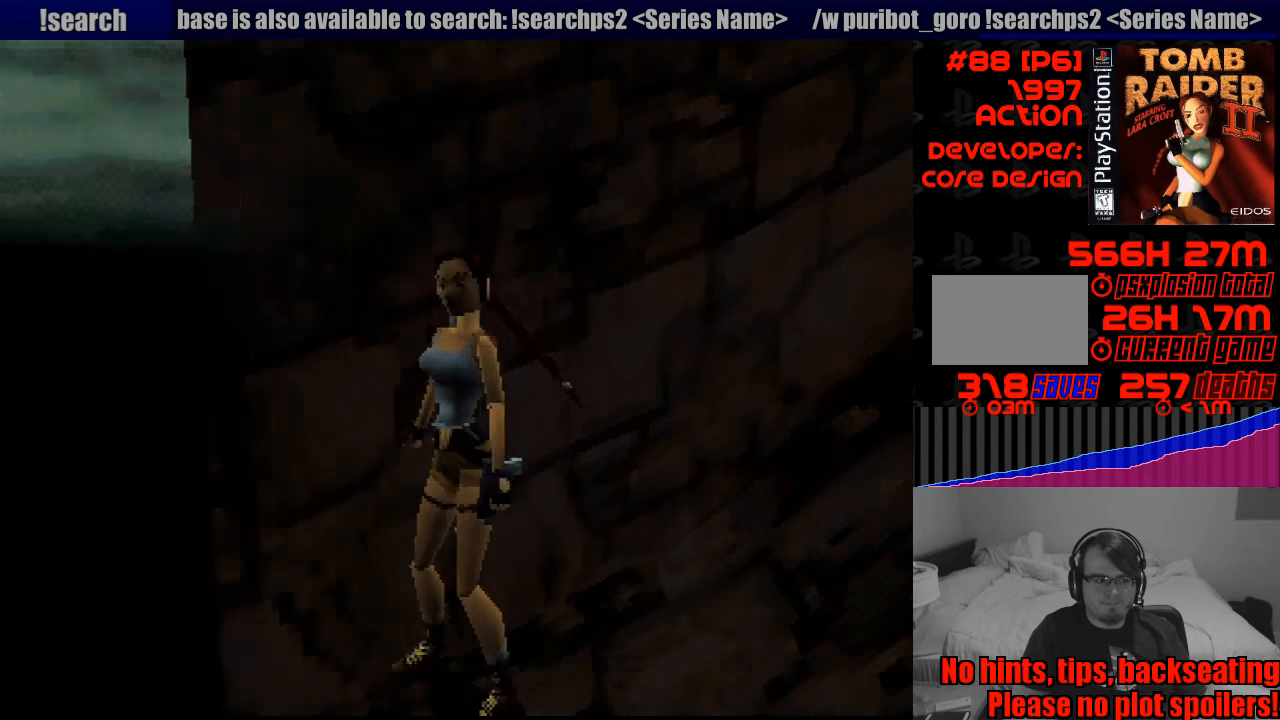
{"buttons": ["L1"], "events": [[250, "DPAD_LEFT", "up"], [417, "L1", "down"]]}
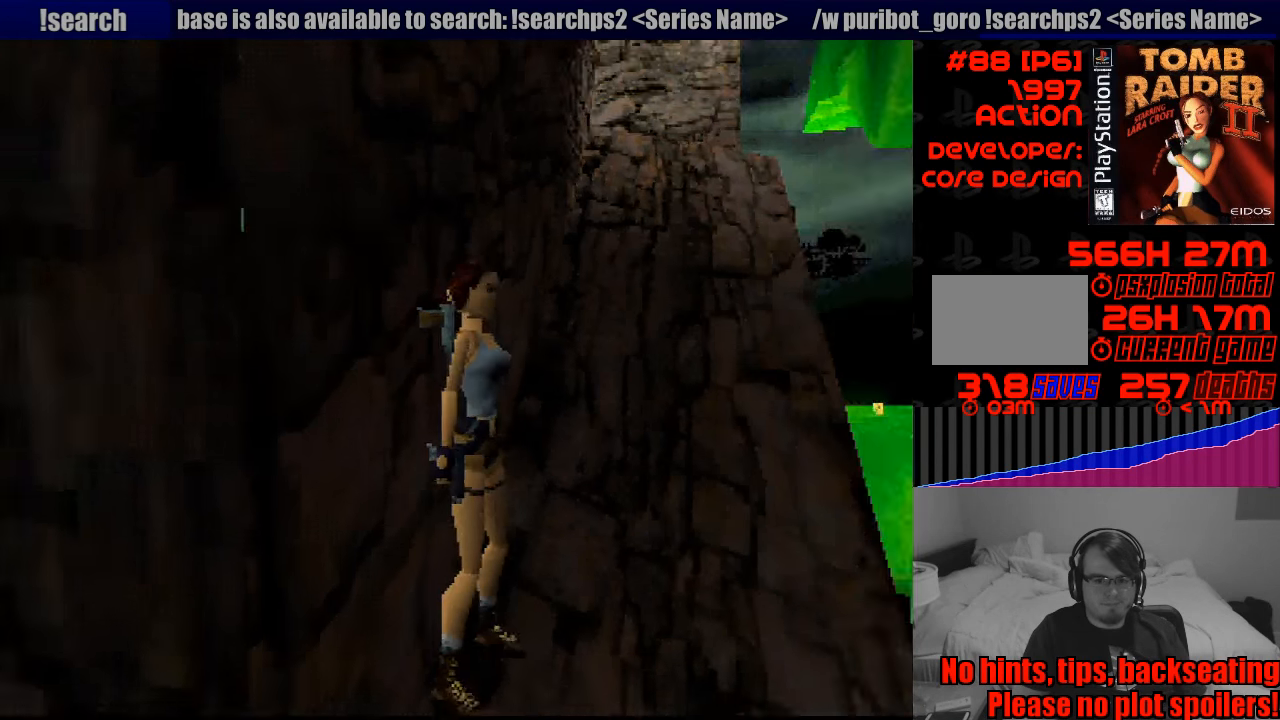
{"buttons": [], "events": [[300, "L1", "up"]]}
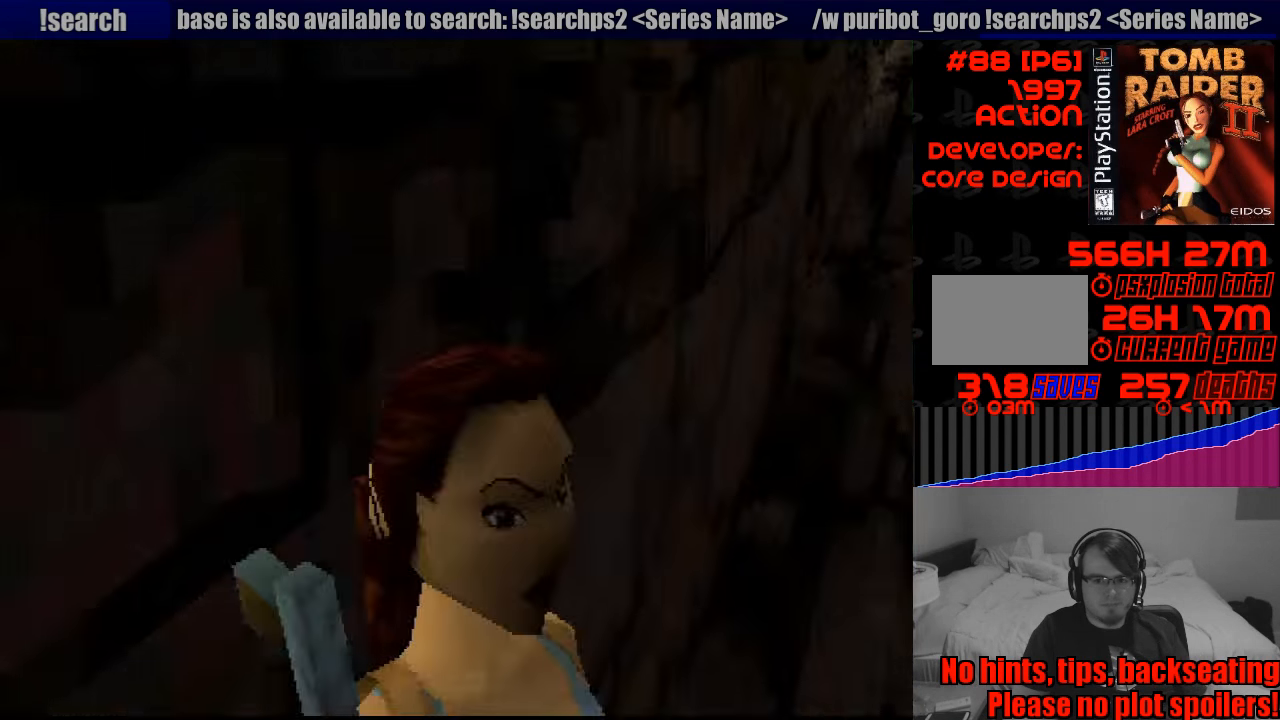
{"buttons": ["DPAD_UP", "DPAD_LEFT"], "events": [[483, "DPAD_LEFT", "down"], [483, "DPAD_UP", "down"]]}
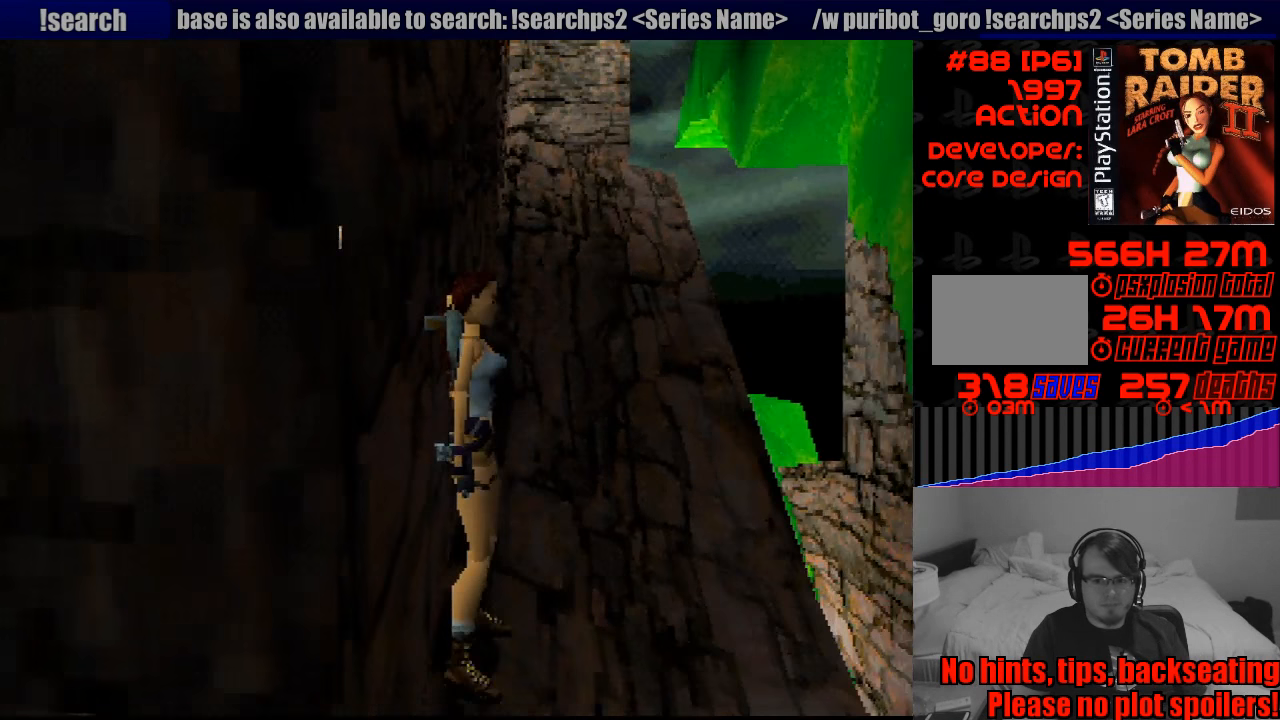
{"buttons": [], "events": [[133, "DPAD_LEFT", "up"], [500, "DPAD_UP", "up"]]}
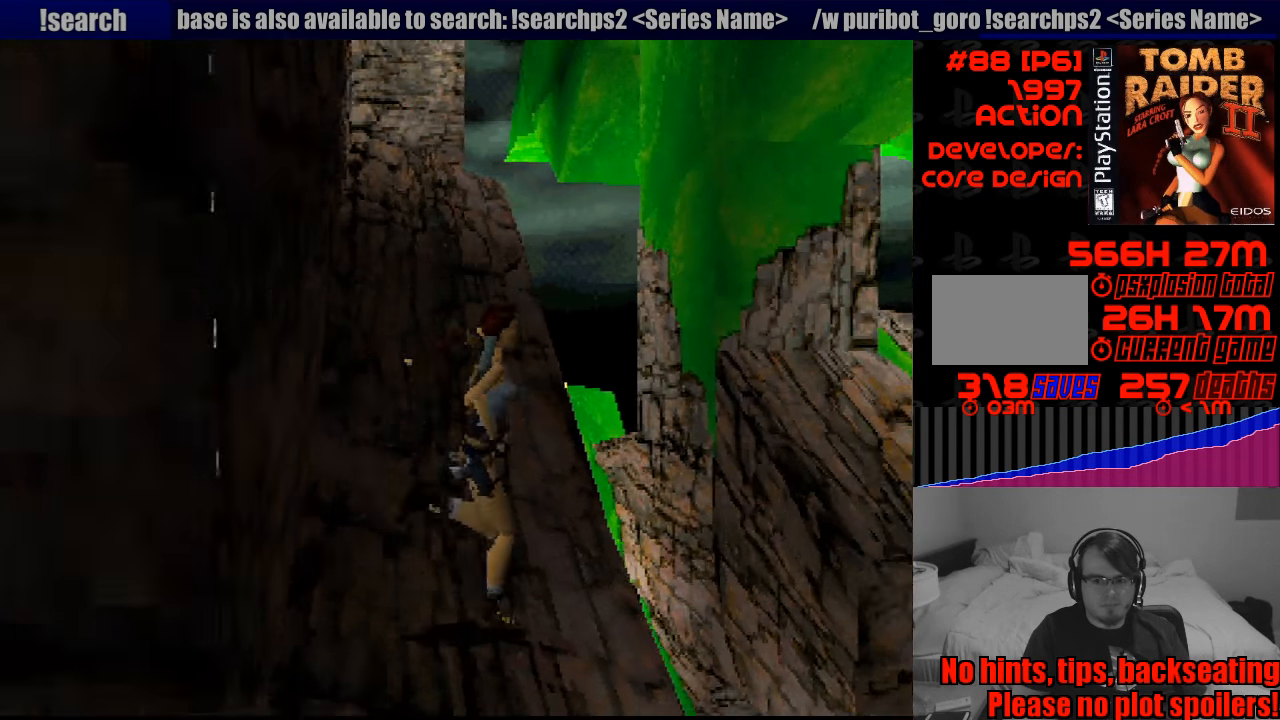
{"buttons": [], "events": []}
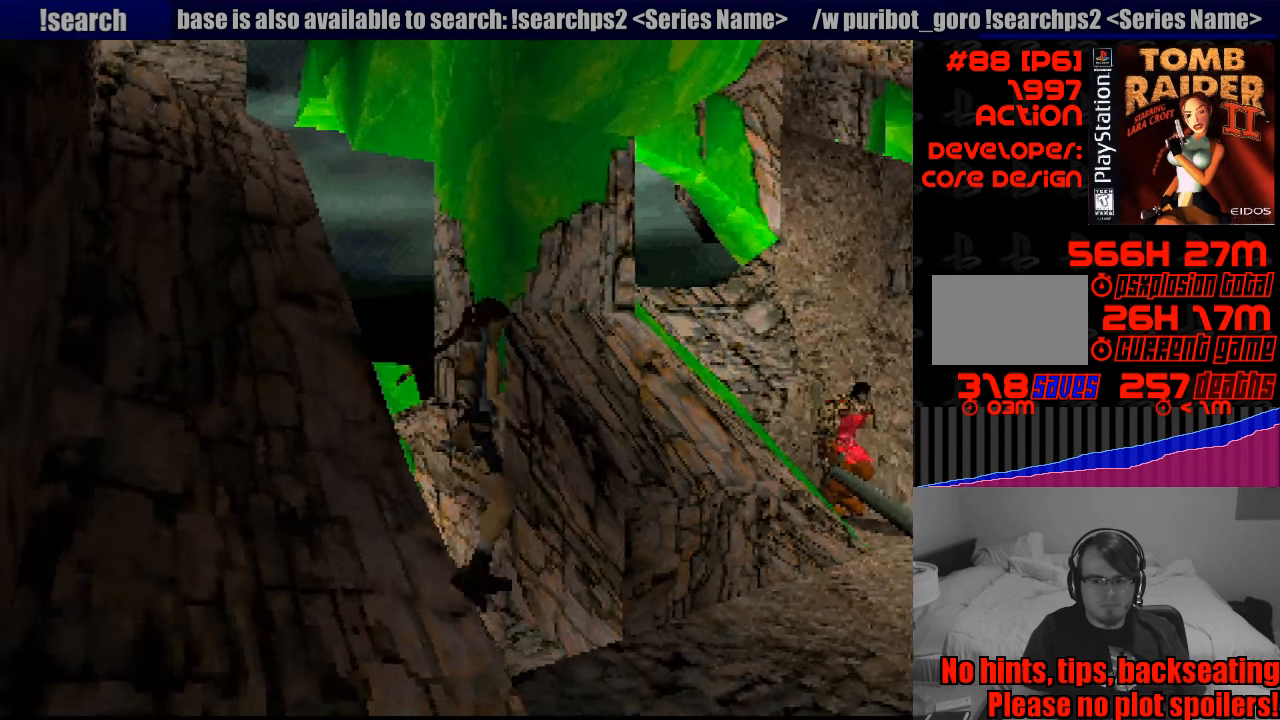
{"buttons": [], "events": []}
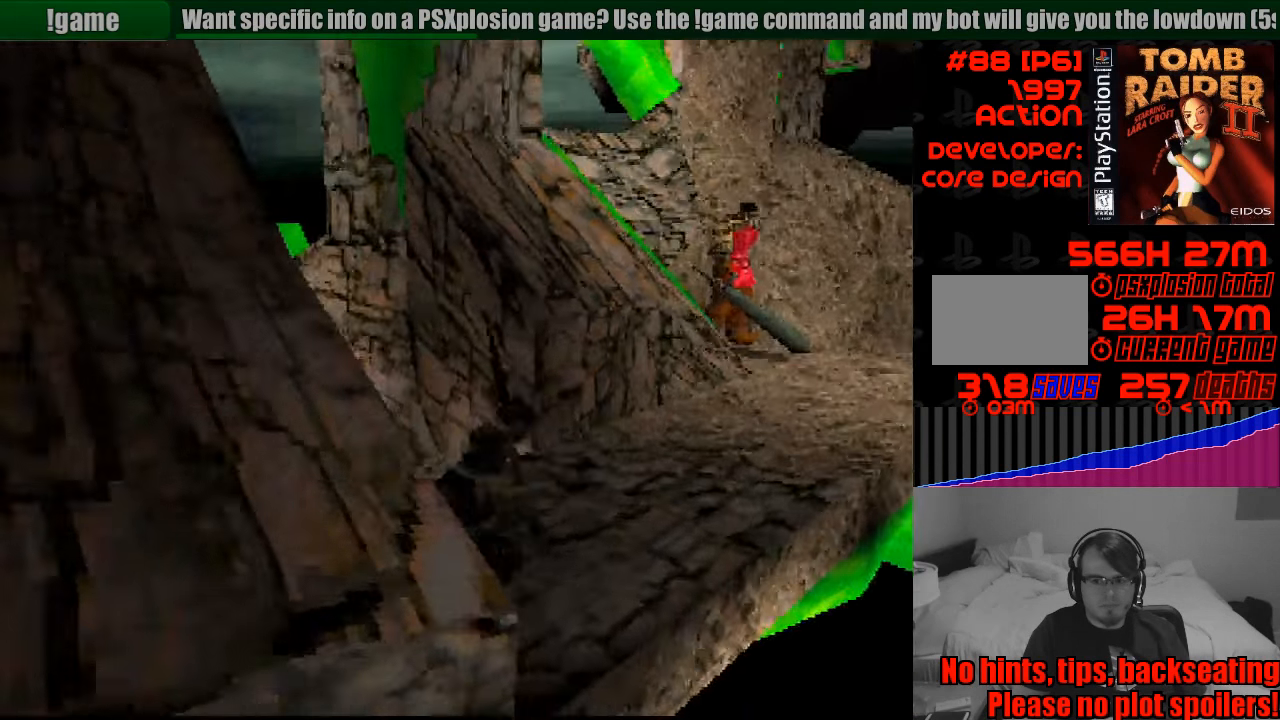
{"buttons": [], "events": [[33, "TRIANGLE", "down"], [183, "TRIANGLE", "up"]]}